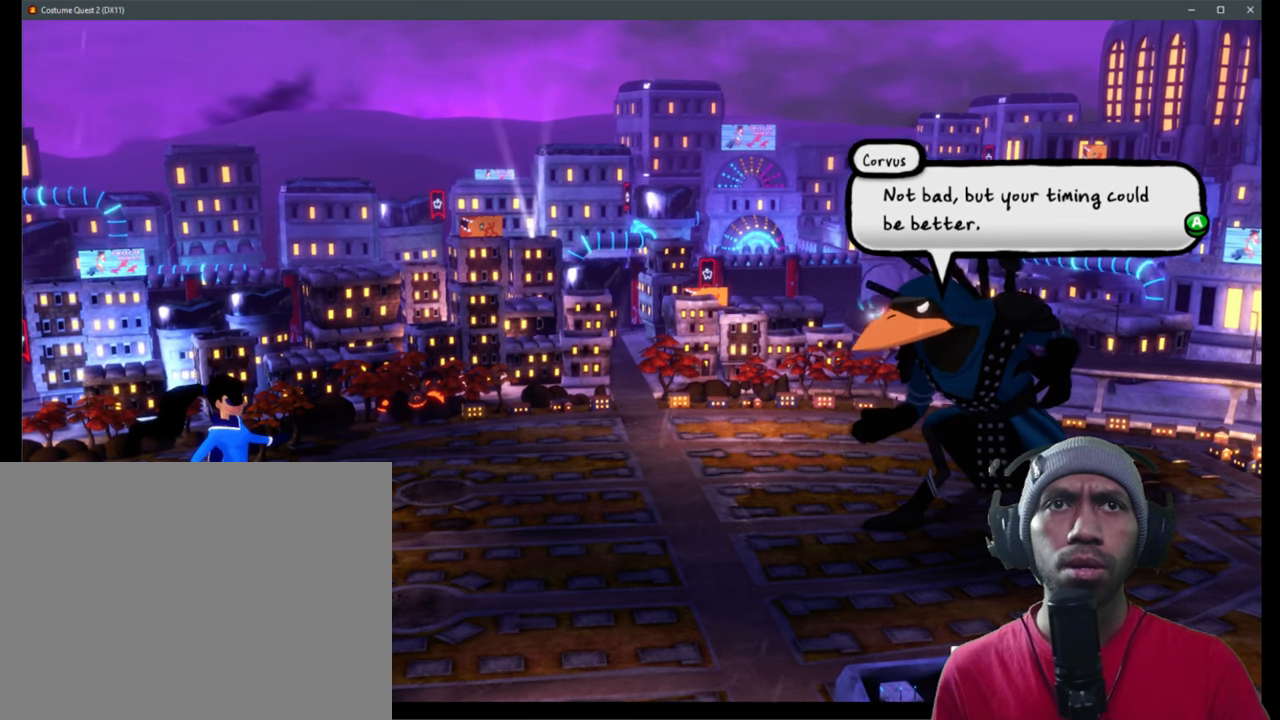
Gameplay with a controller (Xbox layout); each line is a JSON object with the inputs held at the frame after it. "events" lists button and stick changes between this image and that frame as [ms after this image, input, new state], when the widget could be followed in between. Not read: HOME L1 L3 R3.
{"buttons": ["R2"], "left_stick": "center", "right_stick": "center", "events": [[350, "A", "down"], [467, "A", "up"]]}
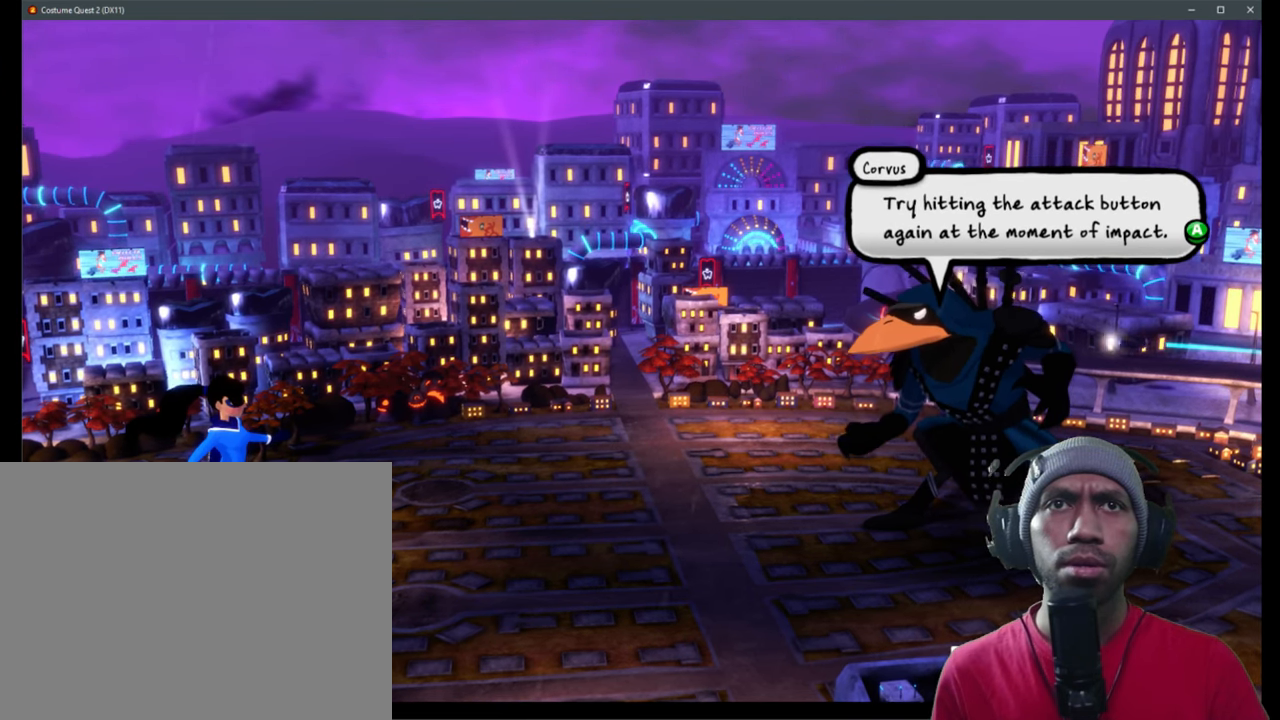
{"buttons": ["R2"], "left_stick": "center", "right_stick": "center", "events": []}
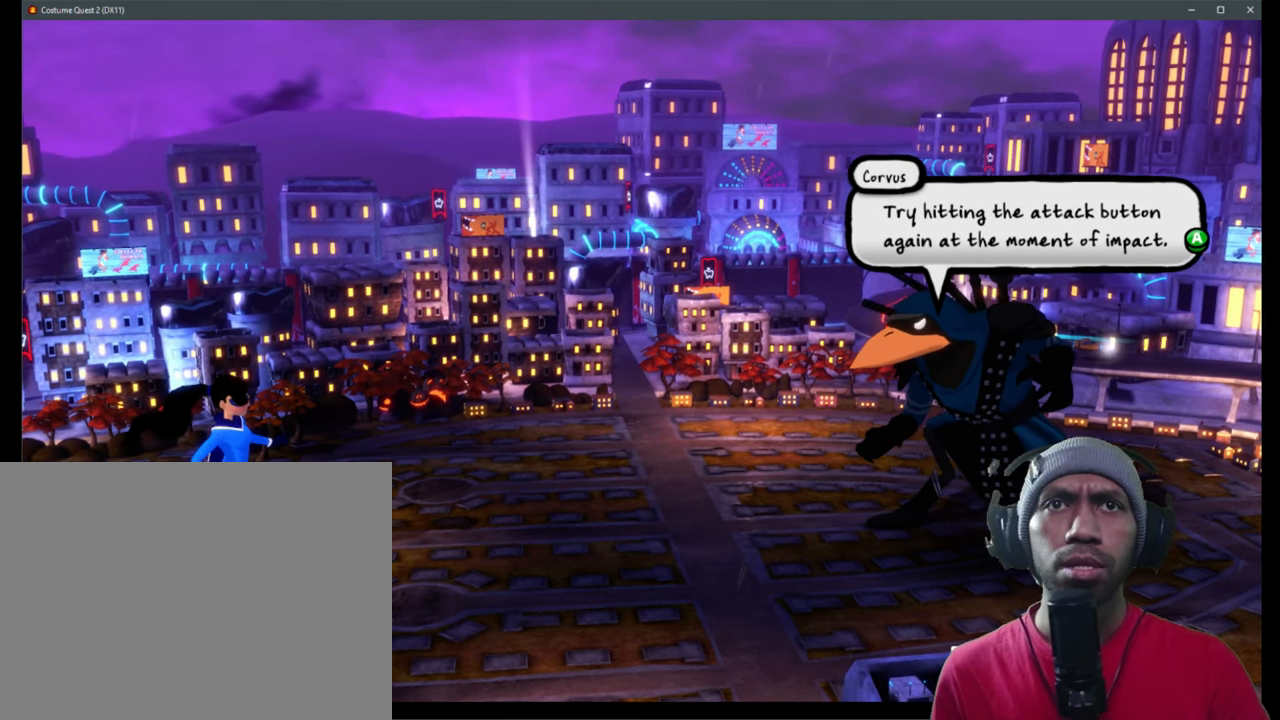
{"buttons": ["R2"], "left_stick": "center", "right_stick": "center", "events": []}
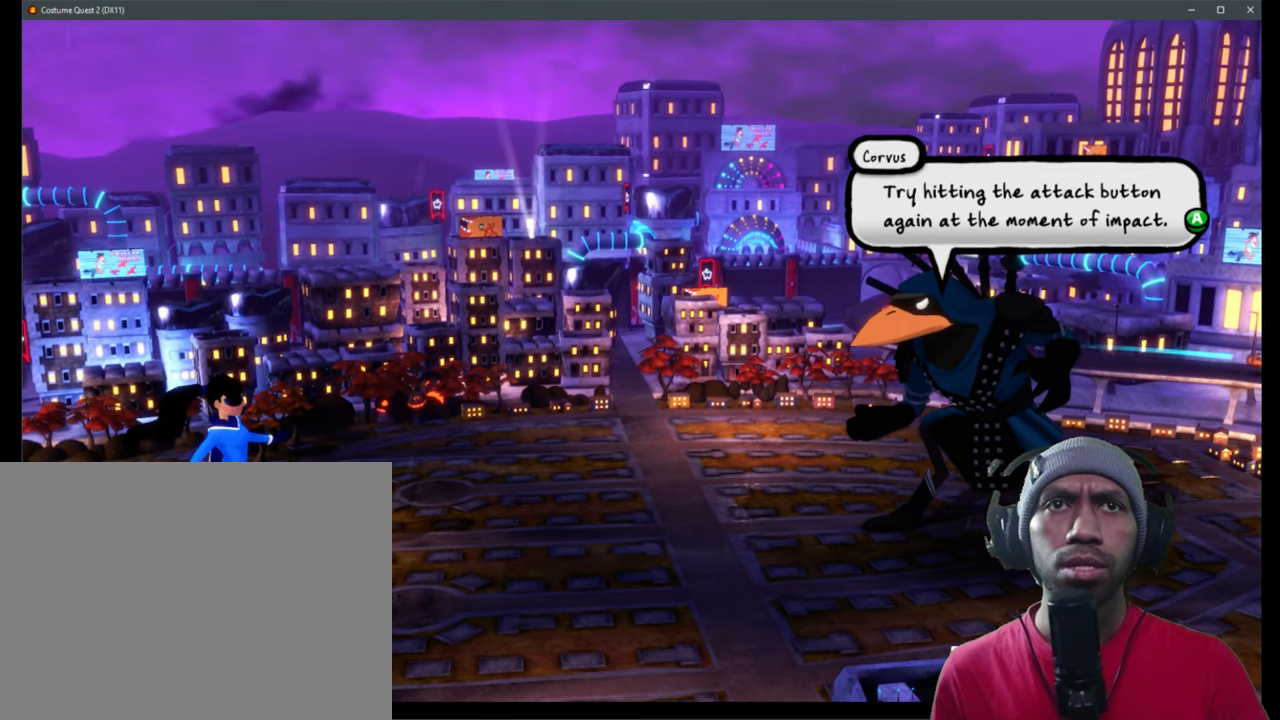
{"buttons": ["R2"], "left_stick": "center", "right_stick": "center", "events": []}
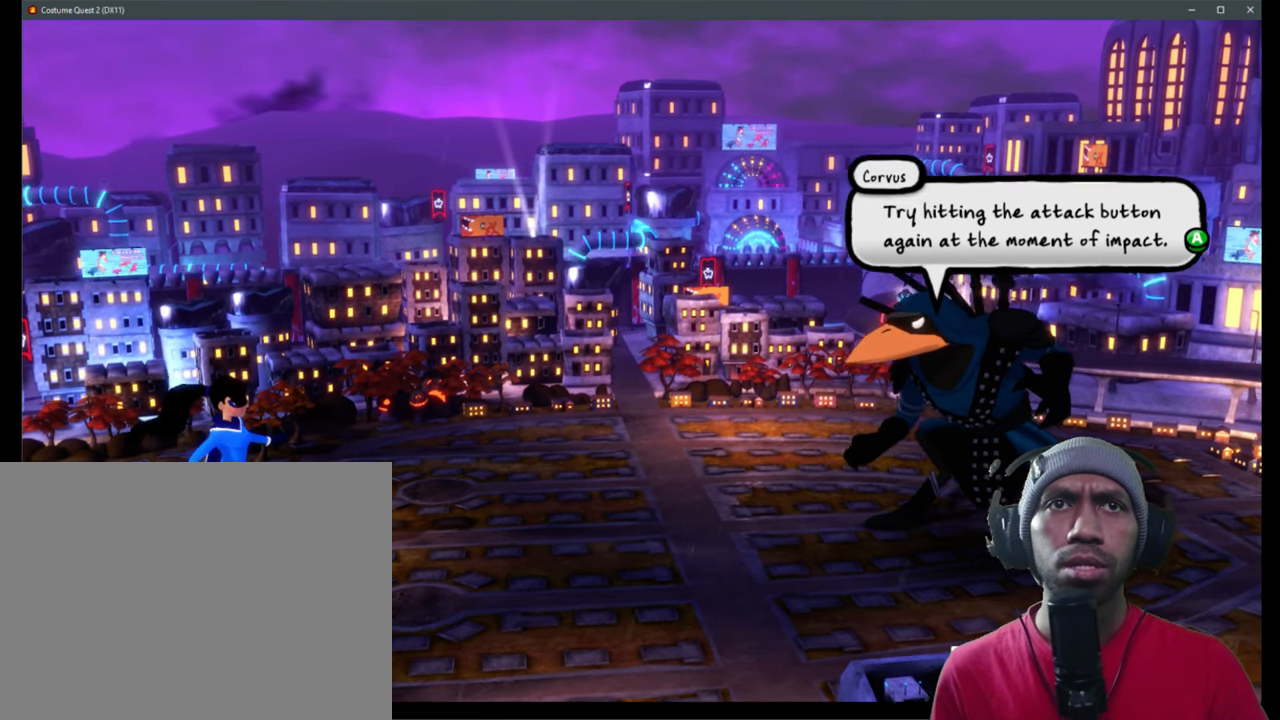
{"buttons": ["R2"], "left_stick": "center", "right_stick": "center", "events": []}
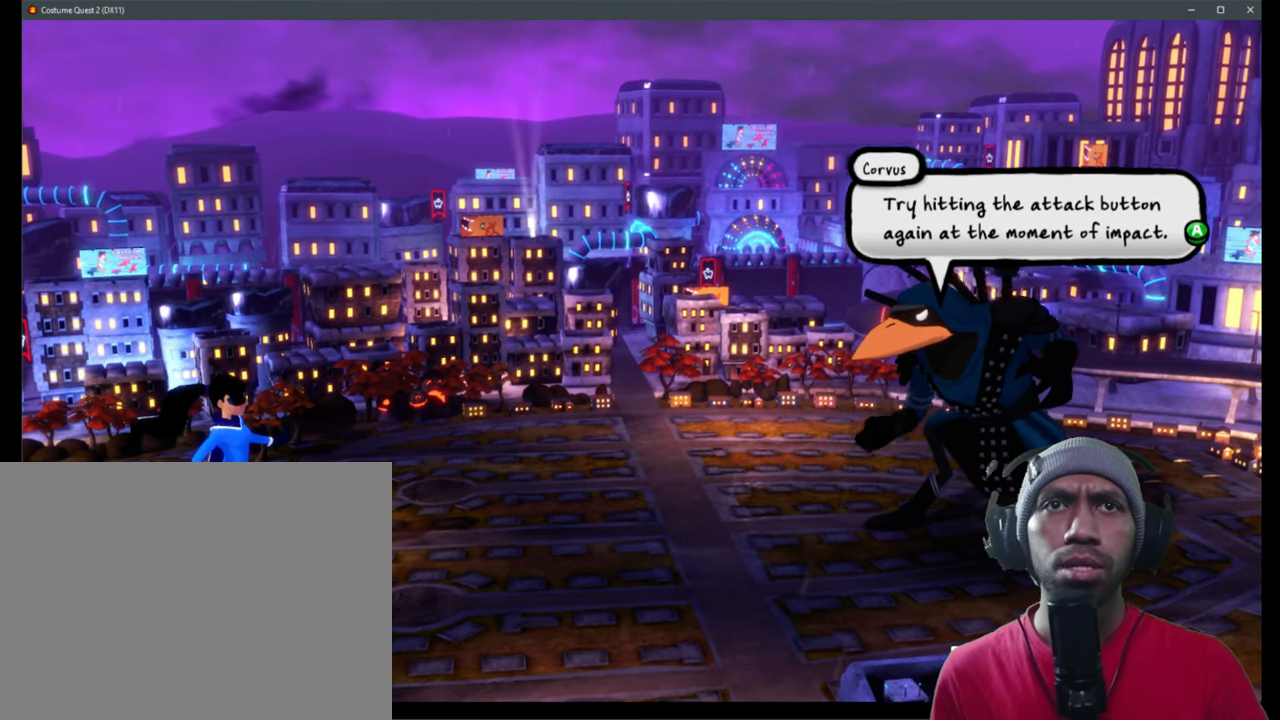
{"buttons": ["R2"], "left_stick": "center", "right_stick": "center", "events": []}
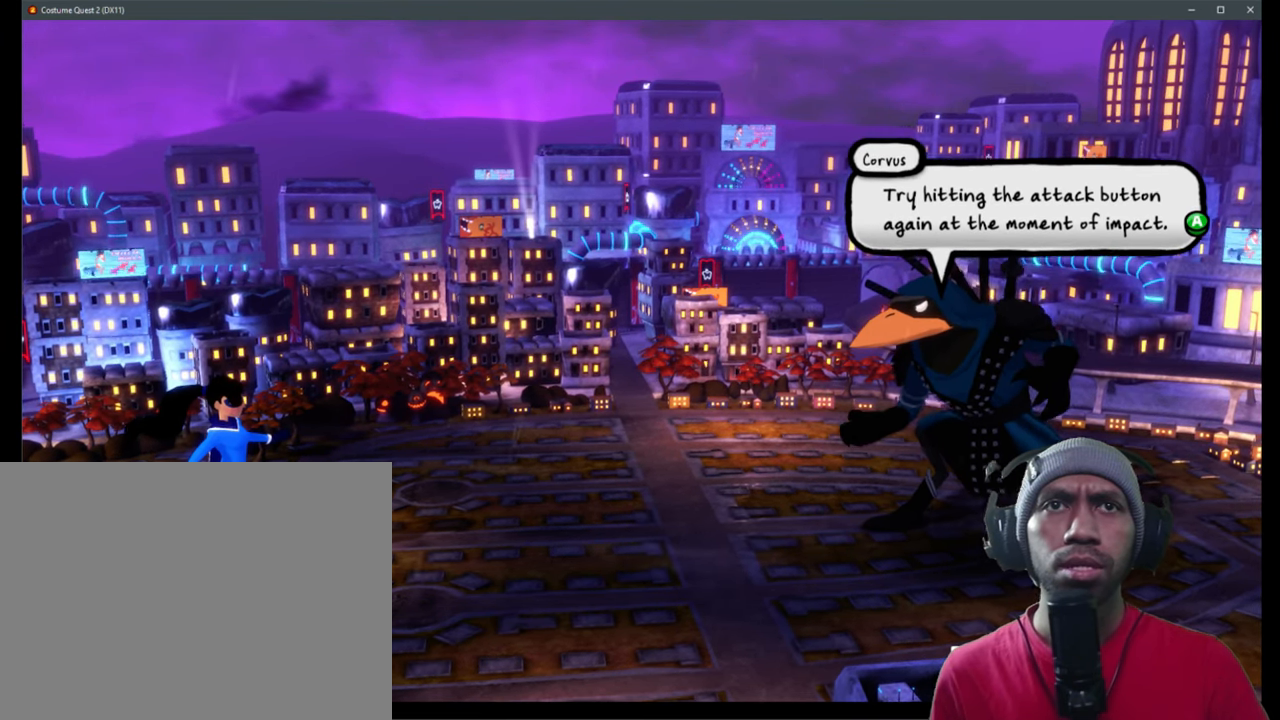
{"buttons": ["A", "R2"], "left_stick": "center", "right_stick": "center", "events": [[417, "A", "down"]]}
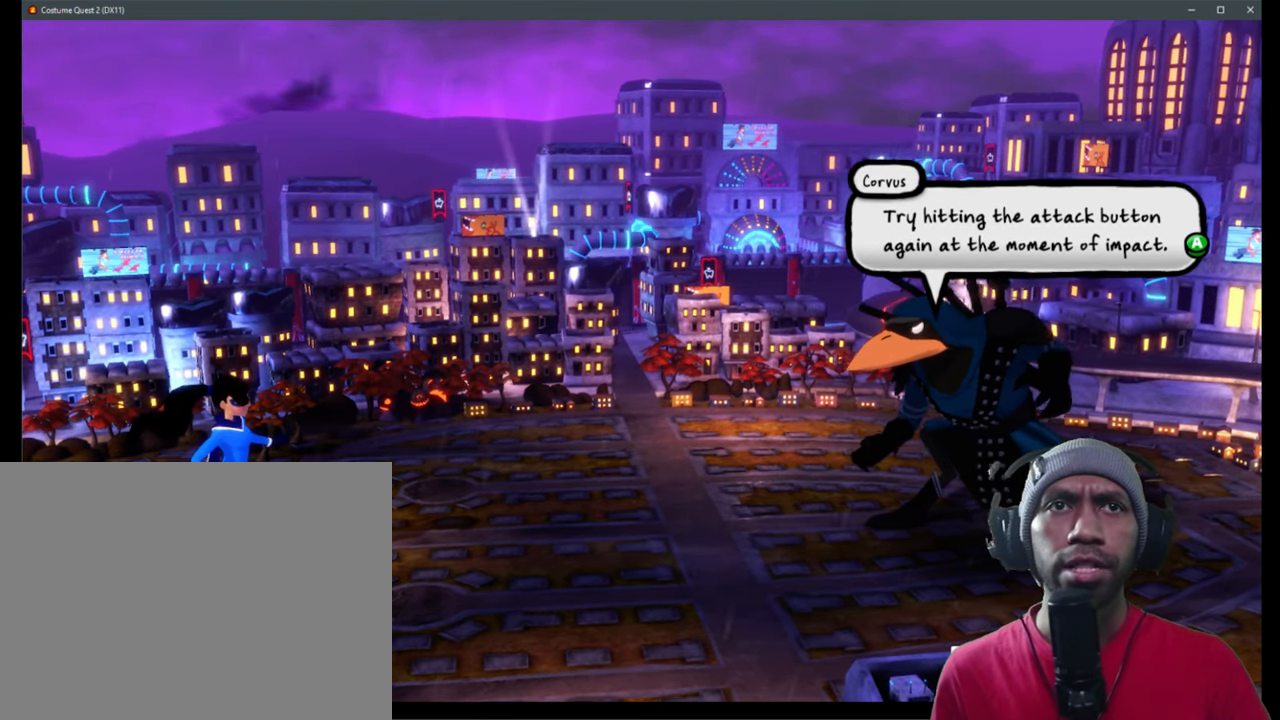
{"buttons": ["R2"], "left_stick": "center", "right_stick": "center", "events": [[50, "A", "up"]]}
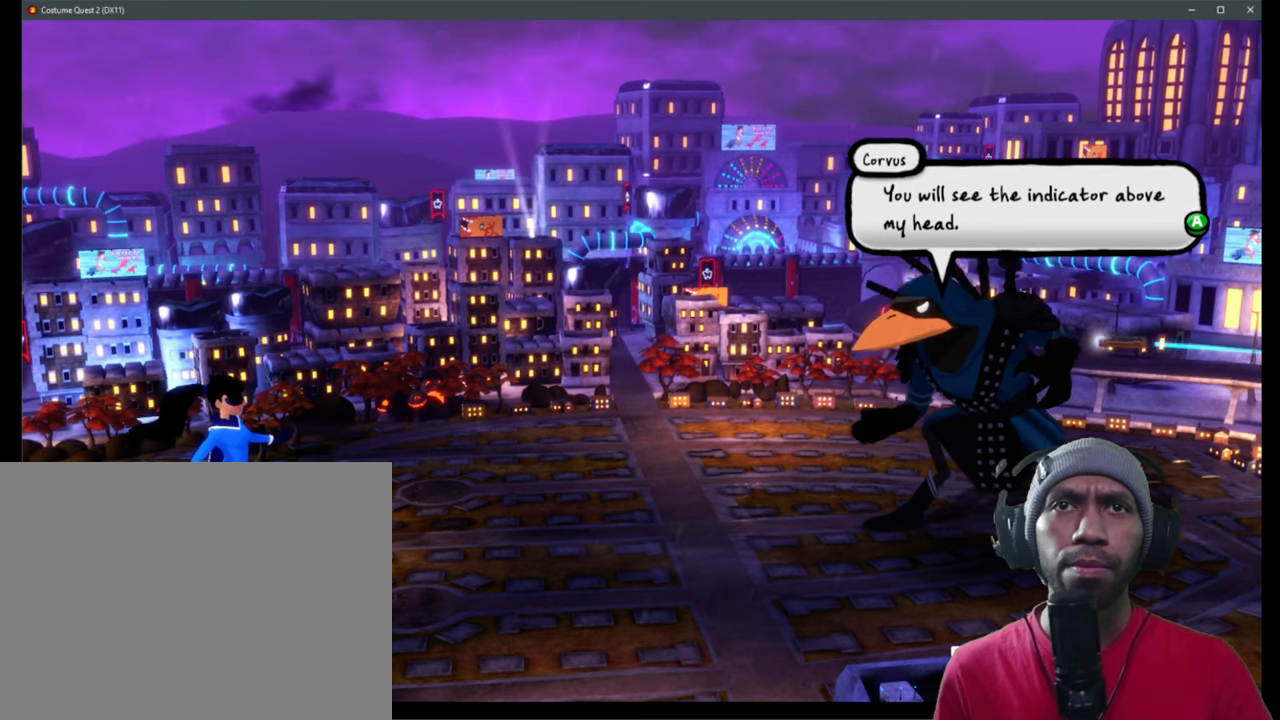
{"buttons": ["R2"], "left_stick": "center", "right_stick": "center", "events": []}
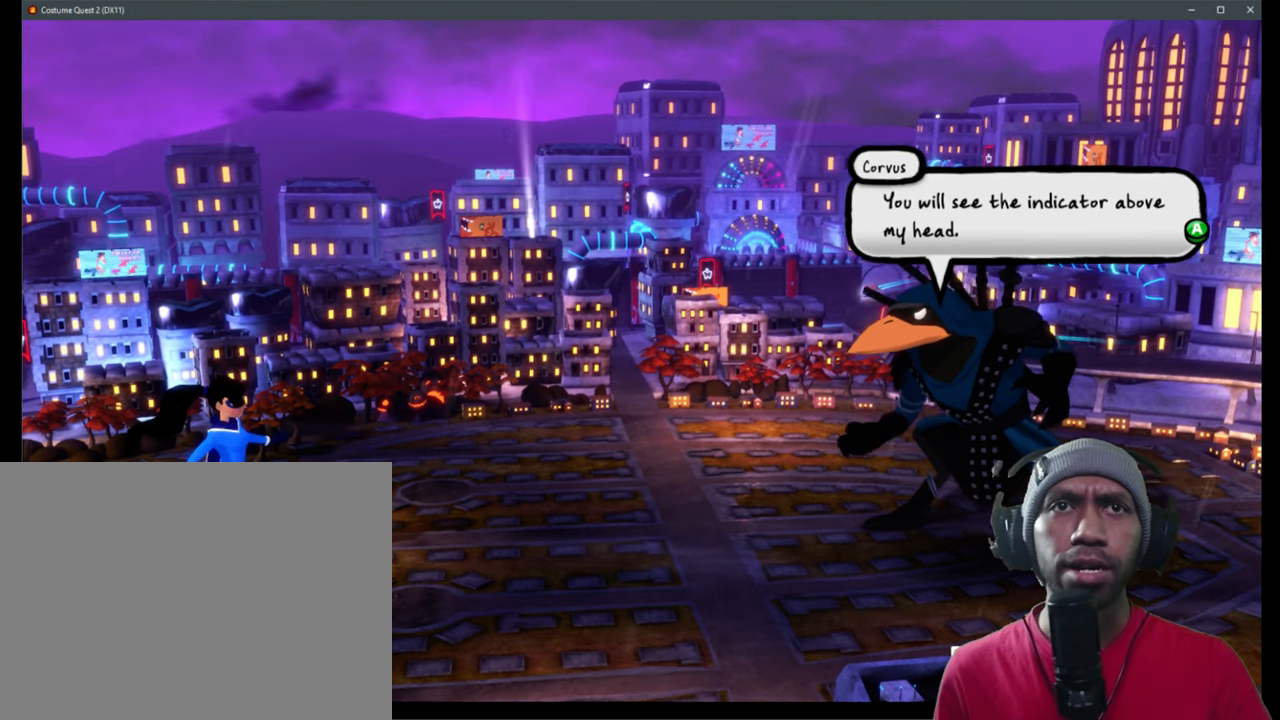
{"buttons": ["A", "R2"], "left_stick": "center", "right_stick": "center", "events": [[450, "A", "down"]]}
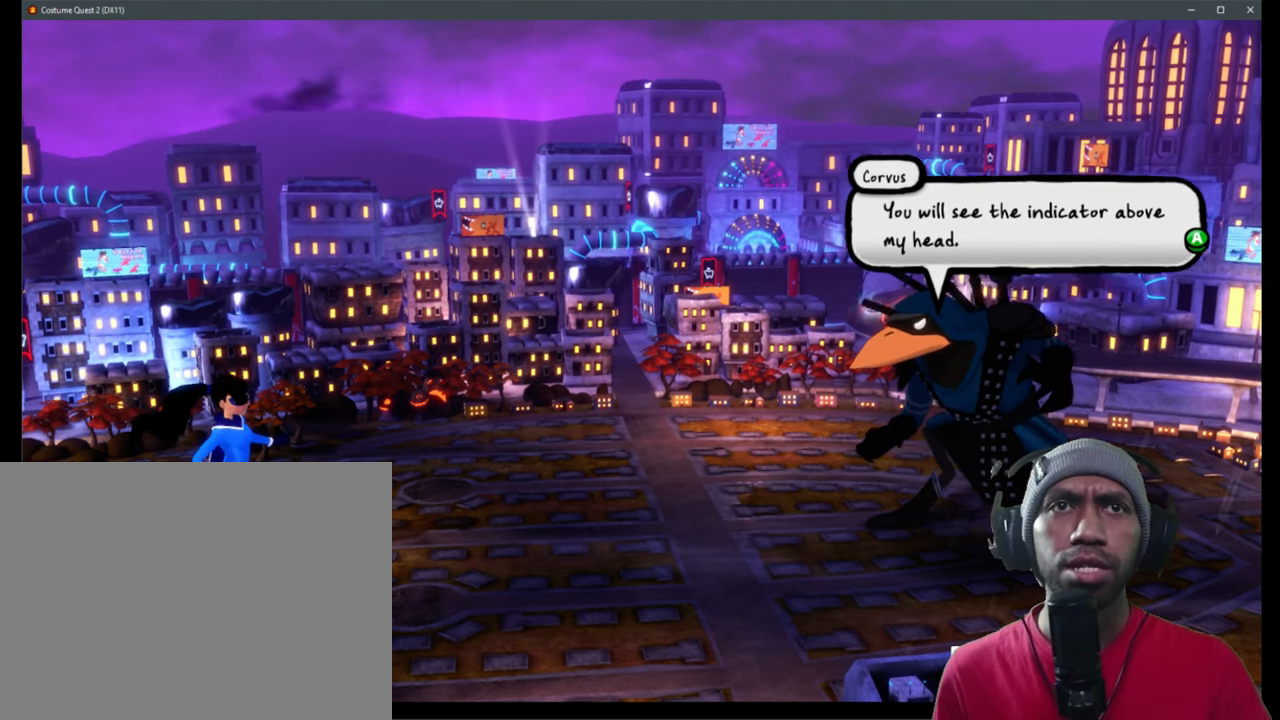
{"buttons": ["R2"], "left_stick": "center", "right_stick": "center", "events": [[100, "A", "up"]]}
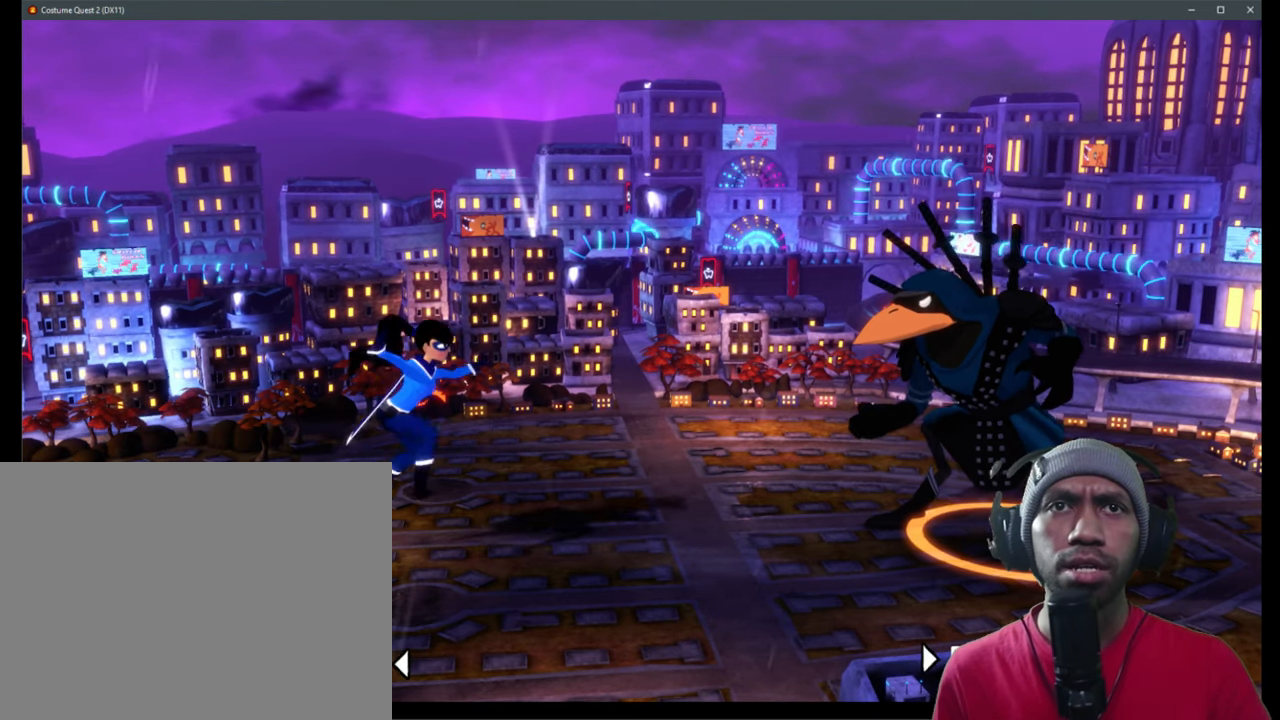
{"buttons": ["R2"], "left_stick": "center", "right_stick": "center", "events": []}
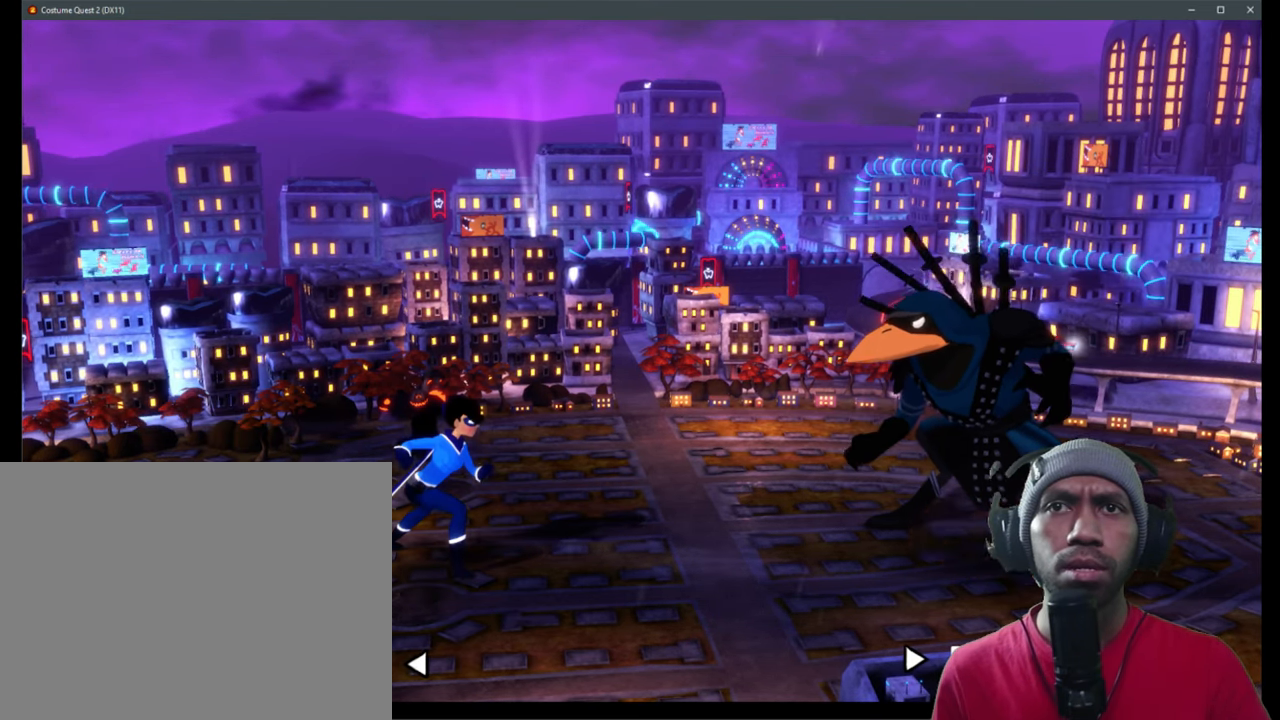
{"buttons": ["R2"], "left_stick": "center", "right_stick": "center", "events": []}
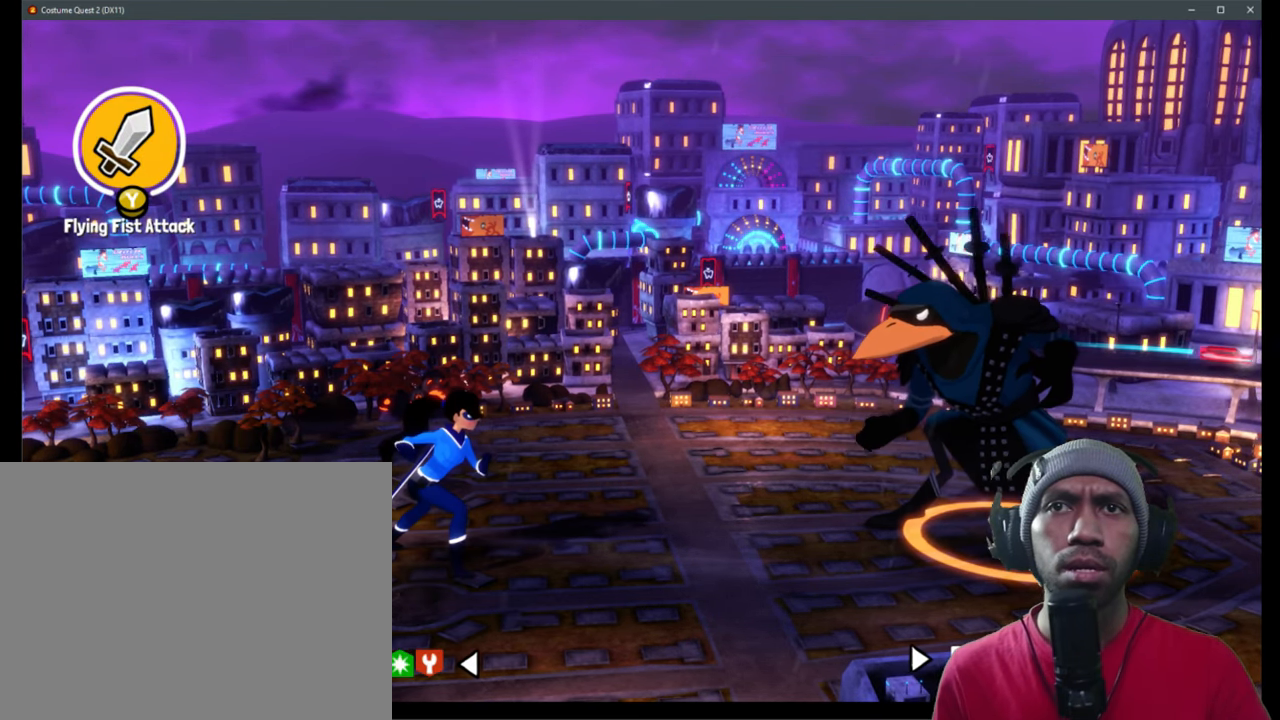
{"buttons": ["R2"], "left_stick": "center", "right_stick": "center", "events": []}
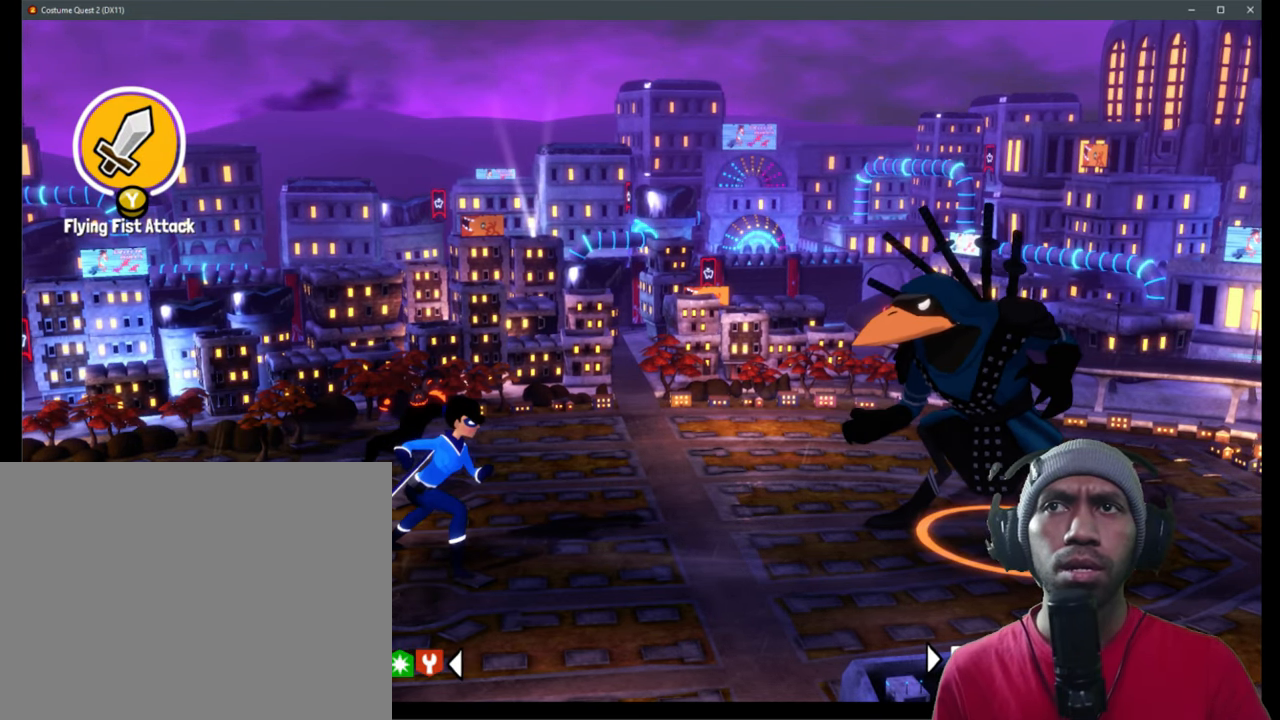
{"buttons": ["R2"], "left_stick": "center", "right_stick": "center", "events": []}
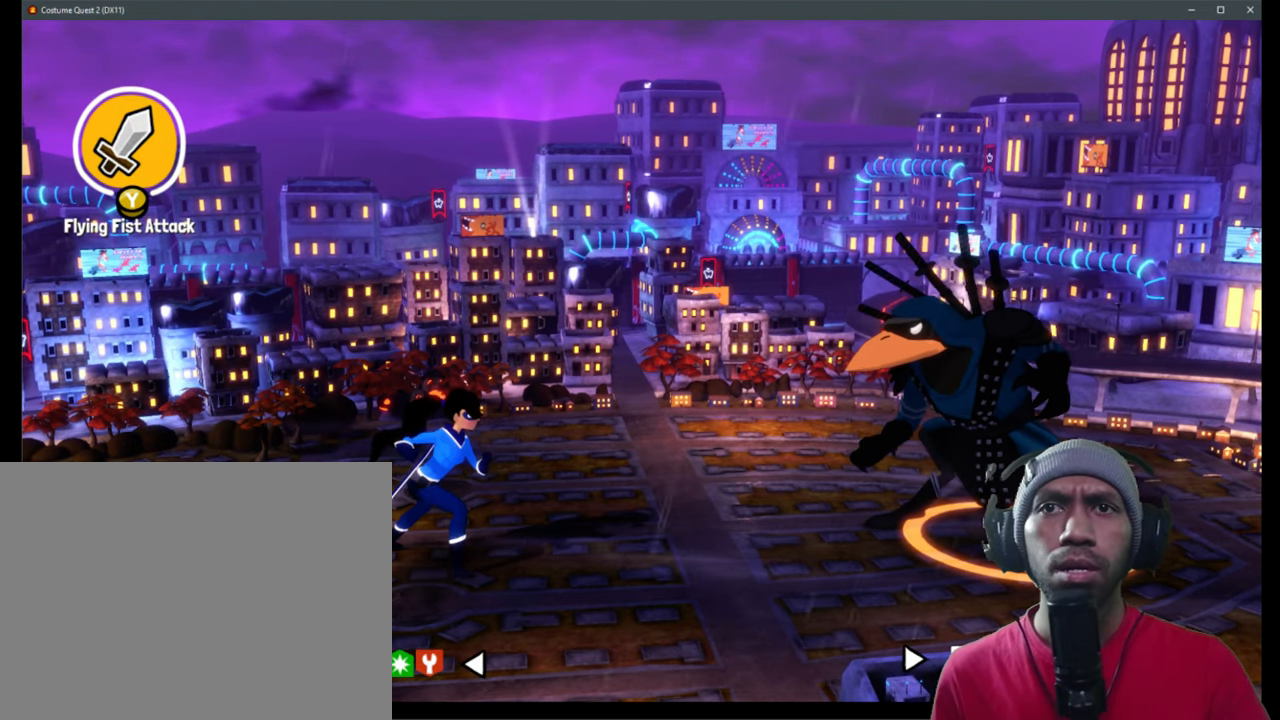
{"buttons": ["R2"], "left_stick": "center", "right_stick": "center", "events": []}
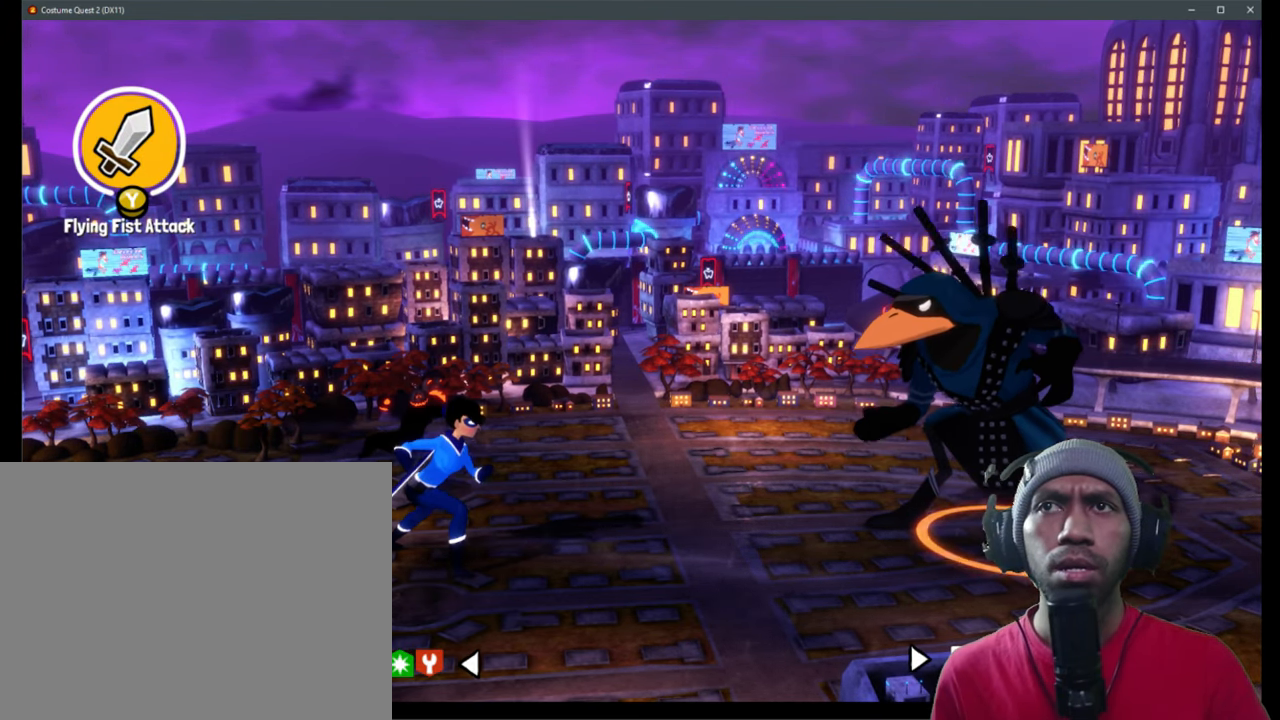
{"buttons": ["R2"], "left_stick": "center", "right_stick": "center", "events": [[66, "Y", "down"], [316, "Y", "up"]]}
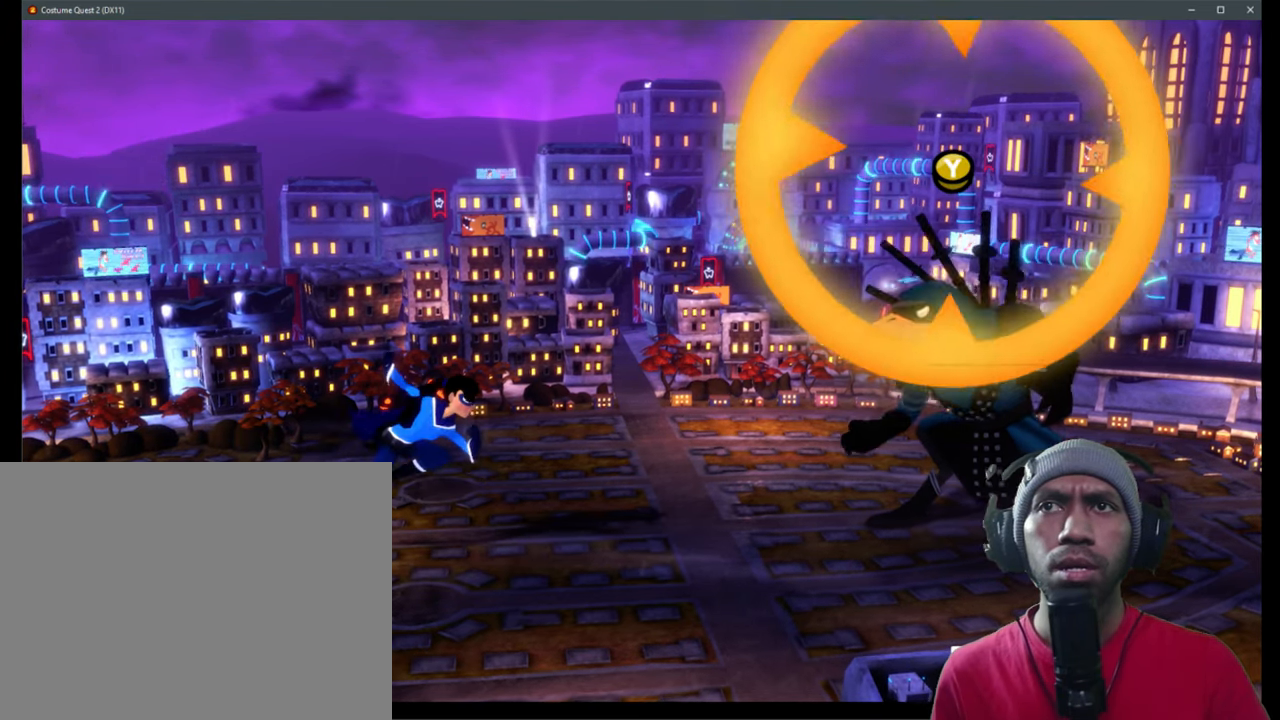
{"buttons": ["R2"], "left_stick": "center", "right_stick": "center", "events": []}
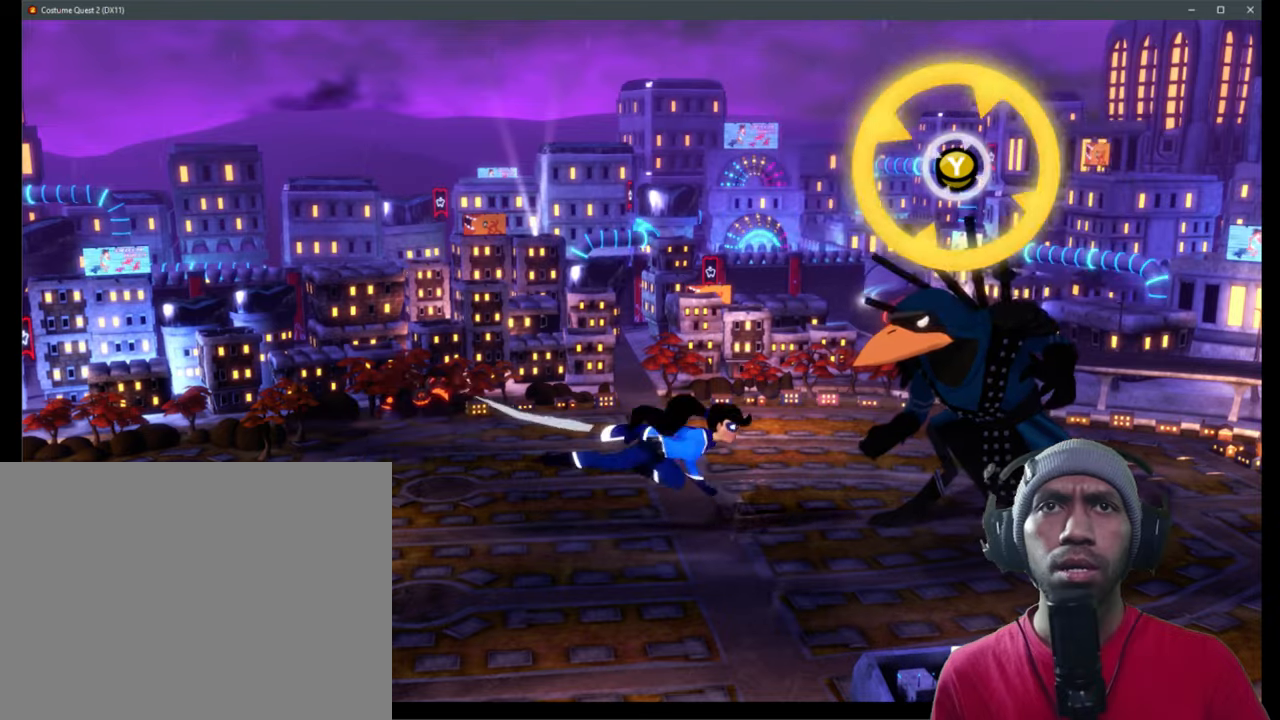
{"buttons": ["R2"], "left_stick": "center", "right_stick": "center", "events": [[167, "Y", "down"], [333, "Y", "up"]]}
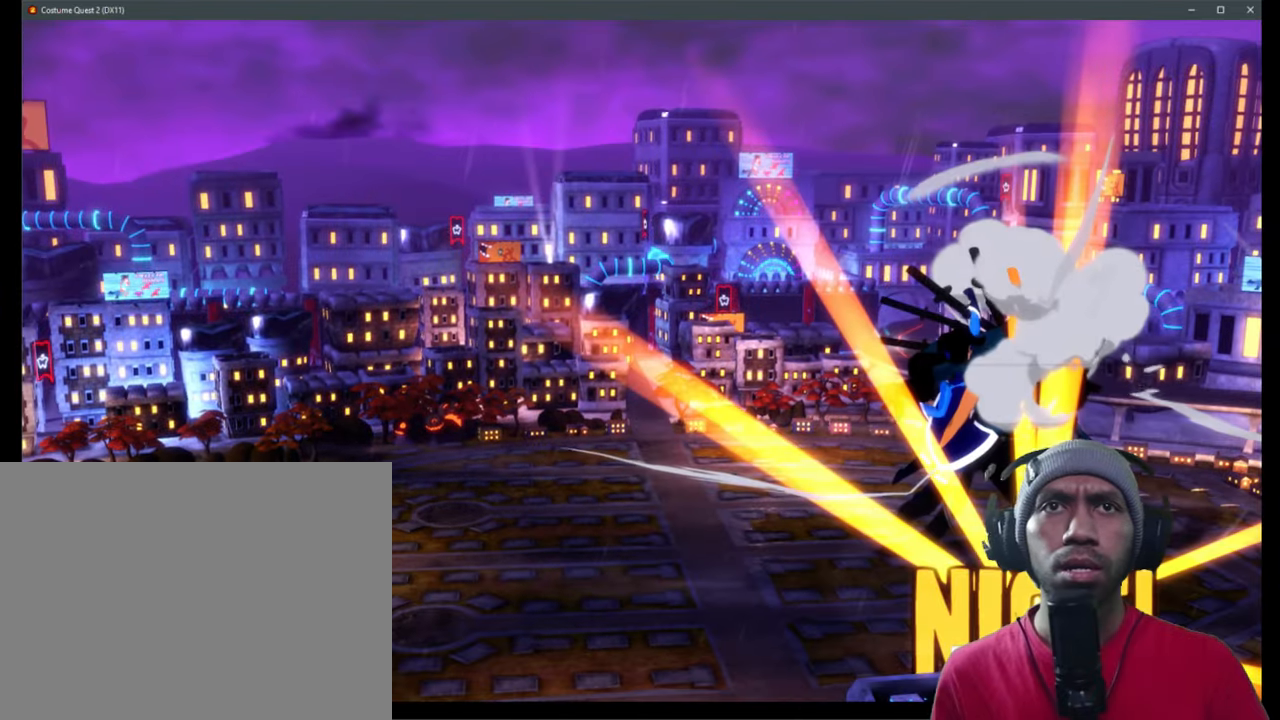
{"buttons": ["R2"], "left_stick": "center", "right_stick": "center", "events": []}
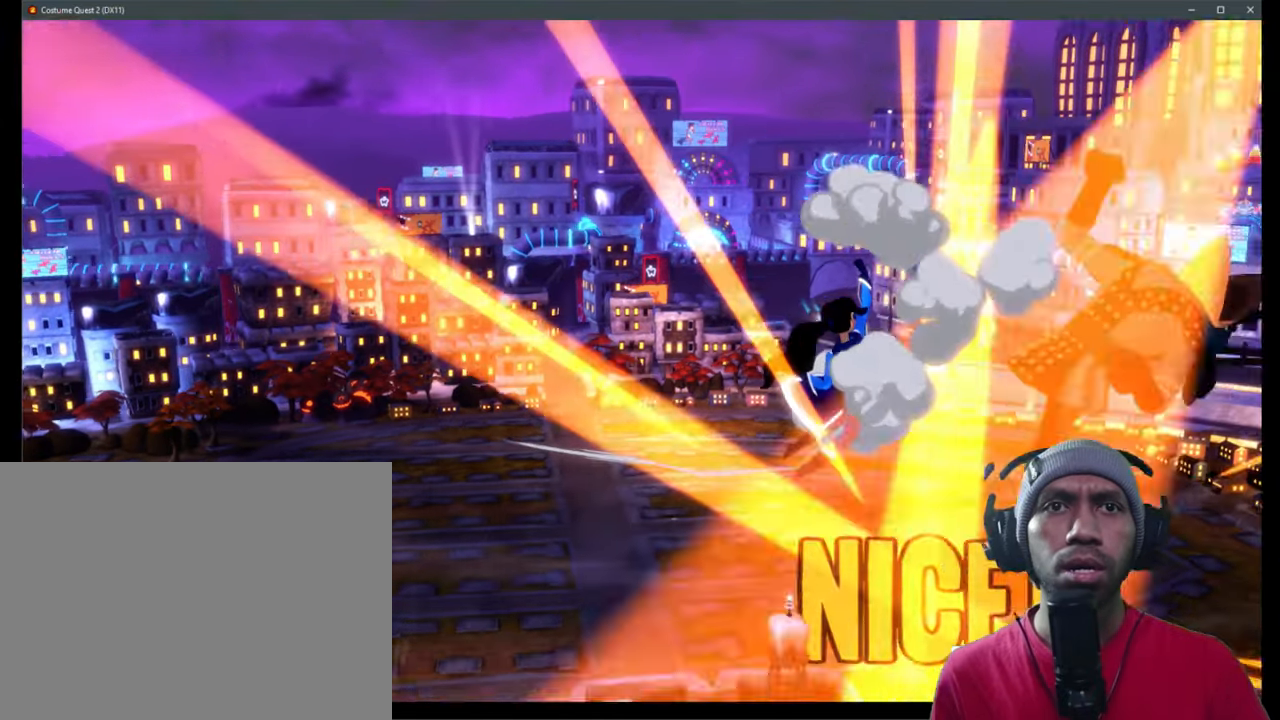
{"buttons": ["R2"], "left_stick": "center", "right_stick": "center", "events": []}
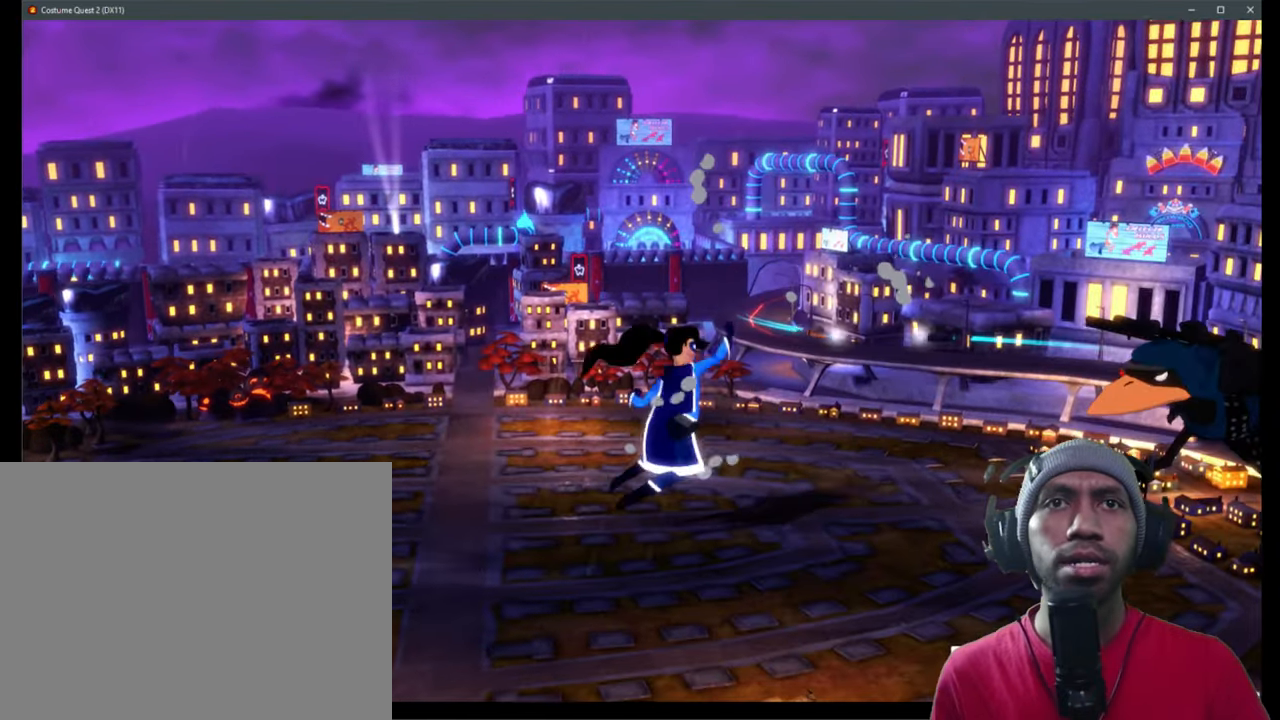
{"buttons": ["R2"], "left_stick": "center", "right_stick": "center", "events": []}
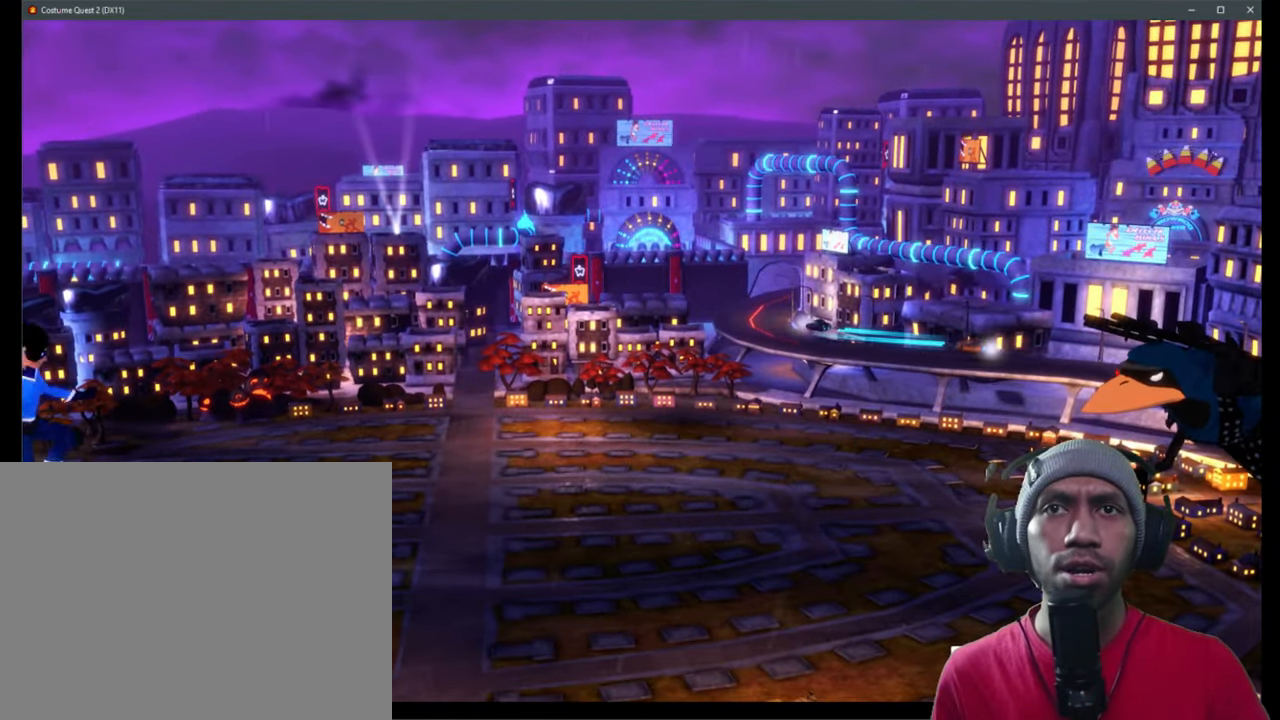
{"buttons": ["R2"], "left_stick": "center", "right_stick": "center", "events": []}
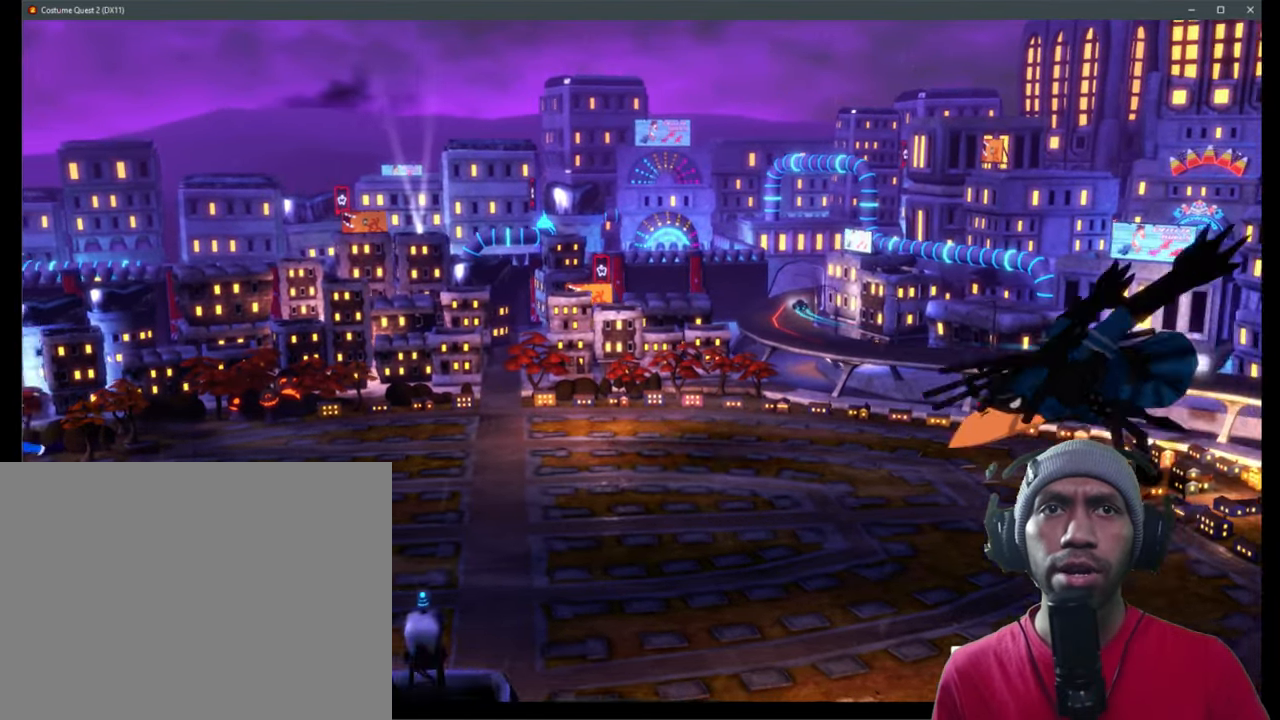
{"buttons": ["R2"], "left_stick": "center", "right_stick": "center", "events": []}
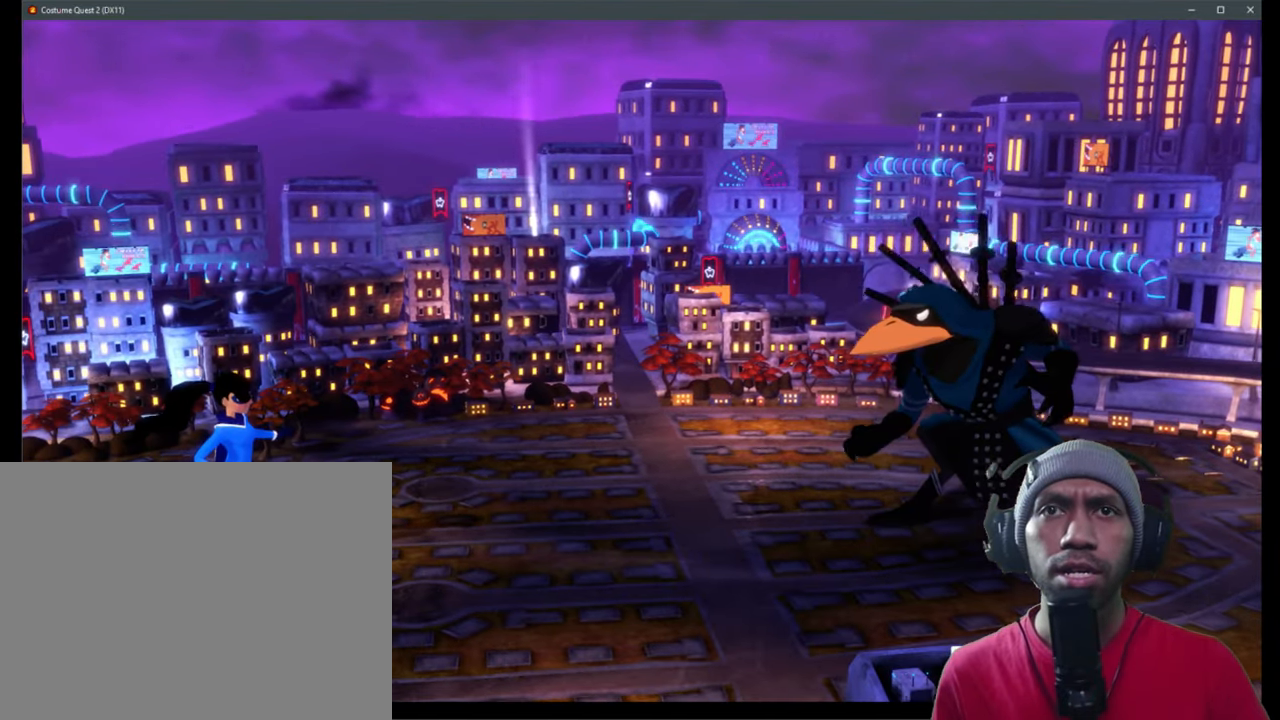
{"buttons": ["R2"], "left_stick": "center", "right_stick": "center", "events": []}
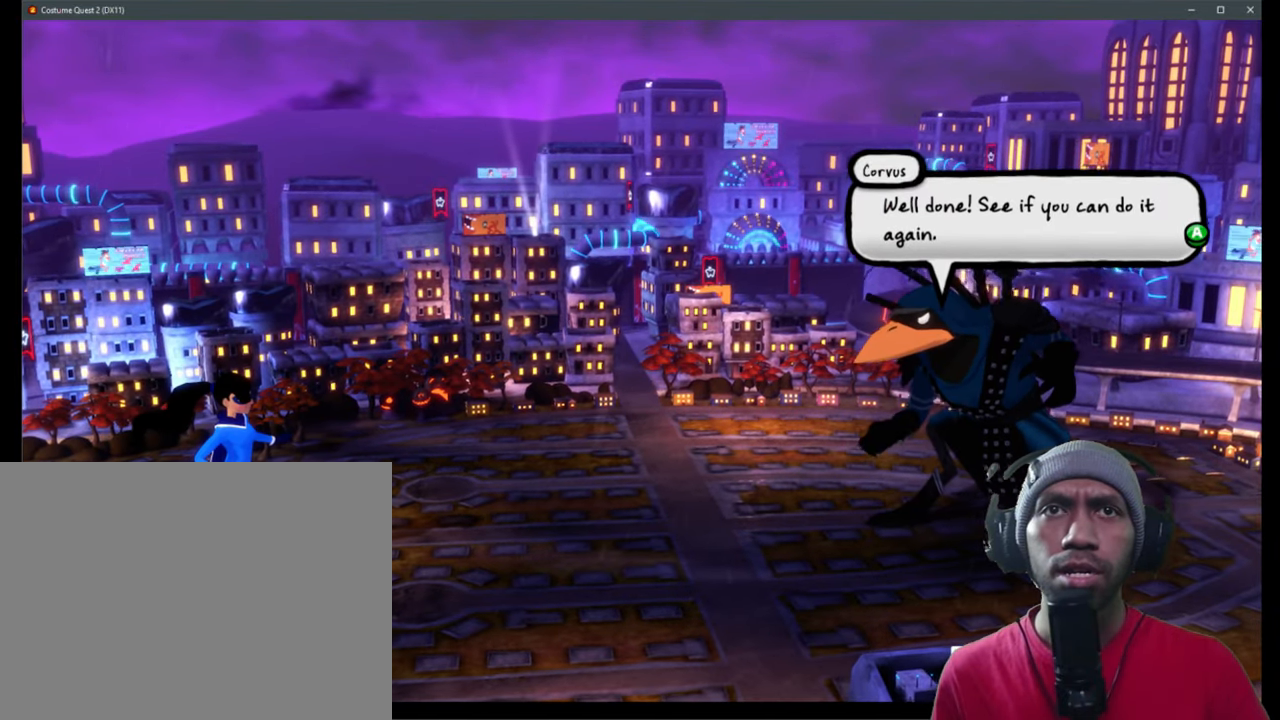
{"buttons": ["R2"], "left_stick": "center", "right_stick": "center", "events": []}
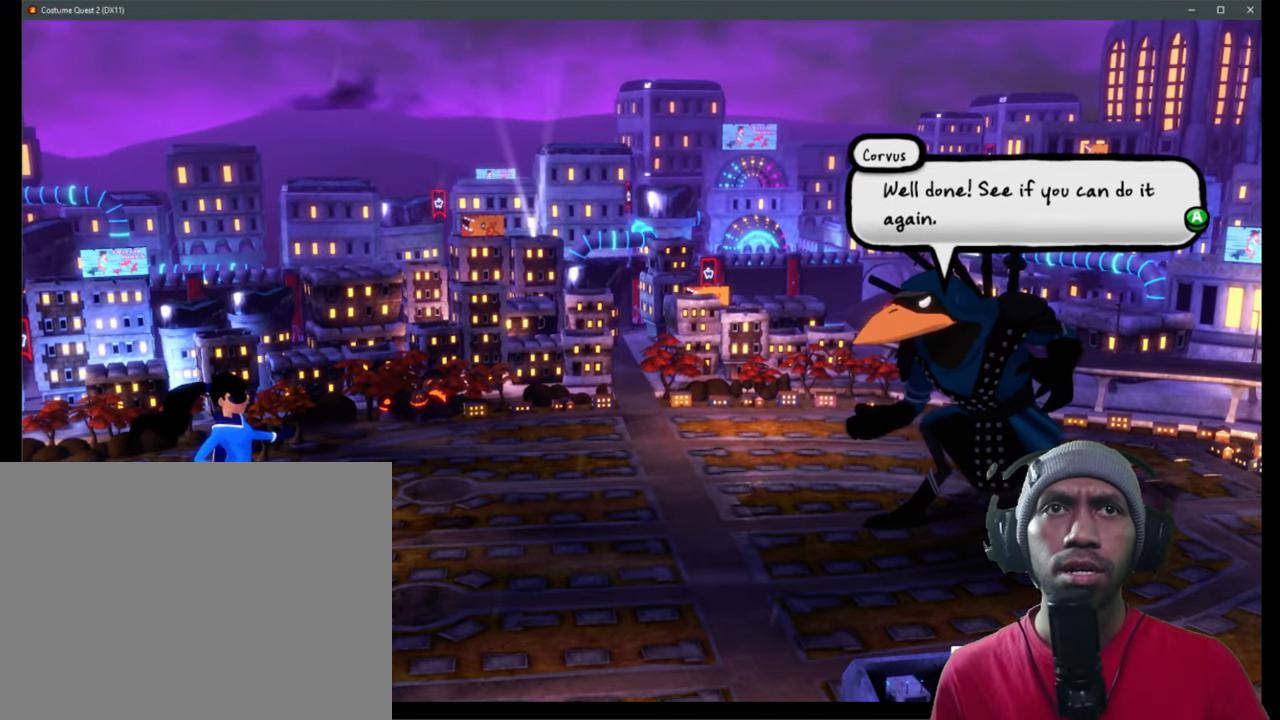
{"buttons": ["R2"], "left_stick": "center", "right_stick": "center", "events": [[350, "A", "down"], [483, "A", "up"]]}
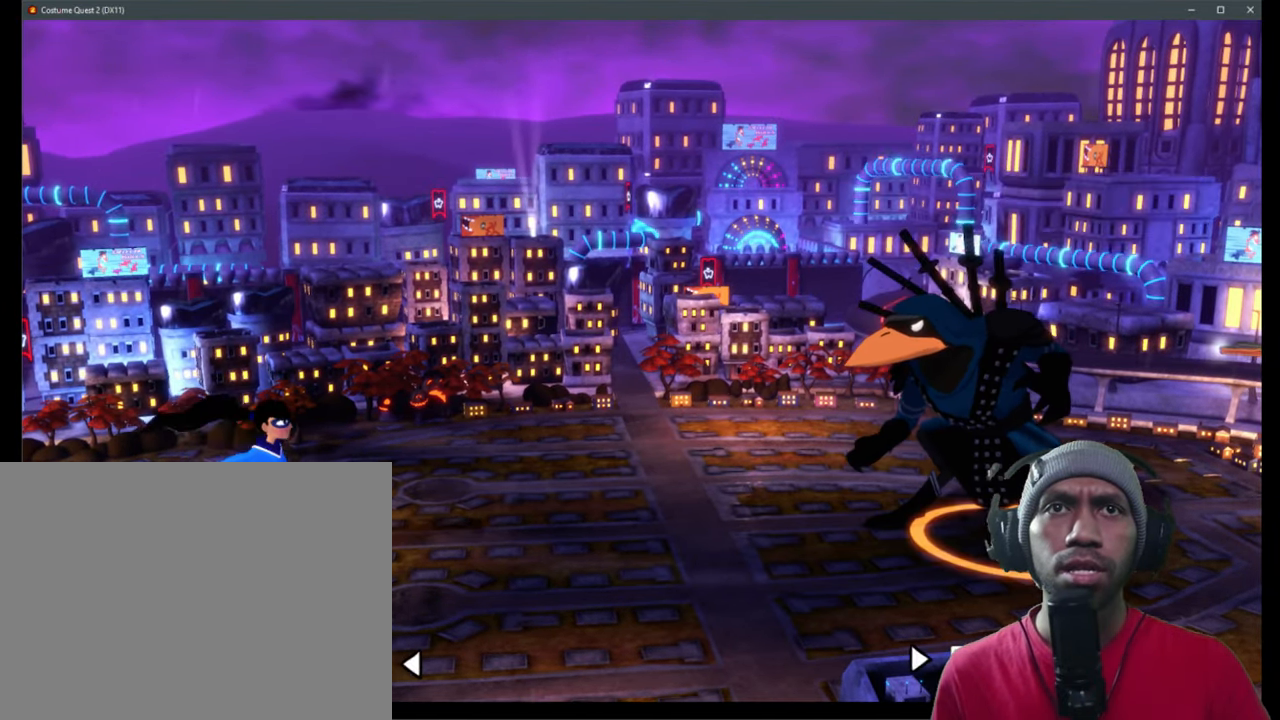
{"buttons": ["R2"], "left_stick": "center", "right_stick": "center", "events": []}